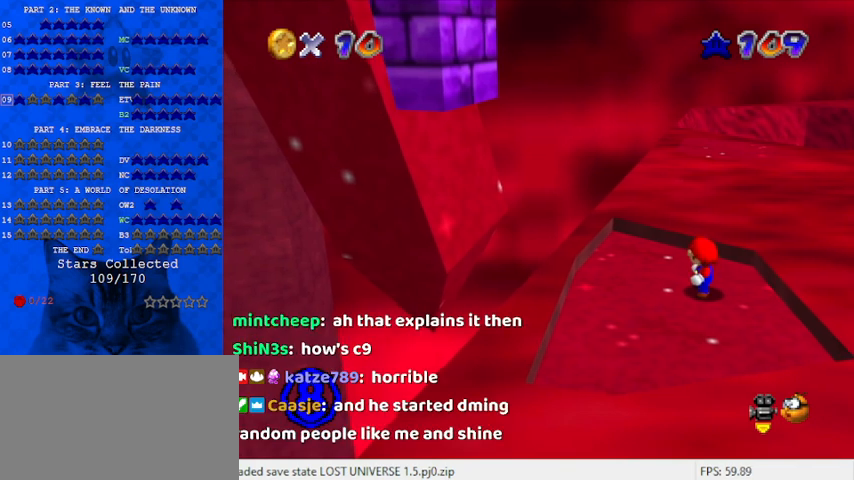
Gameplay with keyboard; each line is a JSON object with the keys held at the frame after it. "events" lists presses ("down") and releases ("up") of "a", "c", "ctrl", "d", "down", "left", "return", "right", "s", "shift", "up", "w", "x" and "y" between this image and that frame as [ms after this image, input, new state], when the widget could be followed in between. No other keys are recorded. Mouse input is not recorded.
{"keys": [], "events": [[133, "shift", "down"], [333, "shift", "up"]]}
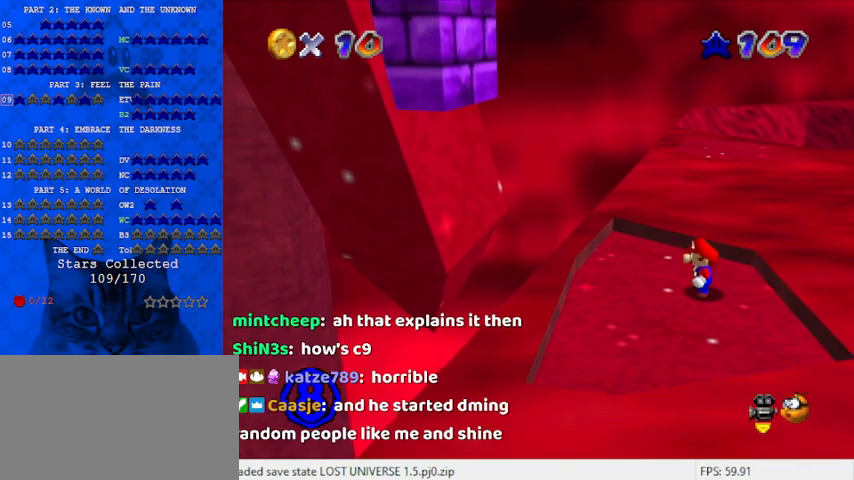
{"keys": ["w"], "events": [[333, "w", "down"], [367, "w", "up"], [467, "w", "down"]]}
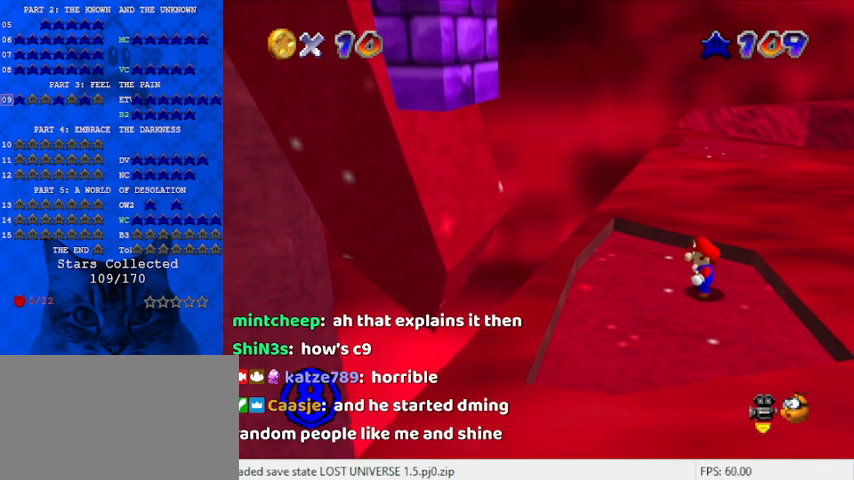
{"keys": ["shift"], "events": [[67, "w", "up"], [200, "y", "down"], [300, "y", "up"], [433, "shift", "down"]]}
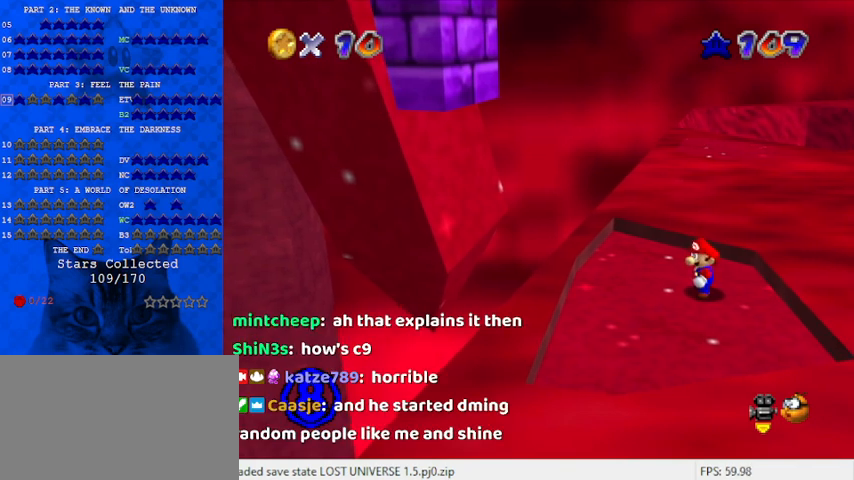
{"keys": [], "events": [[67, "shift", "up"], [133, "d", "down"], [267, "d", "up"], [300, "d", "down"], [433, "d", "up"]]}
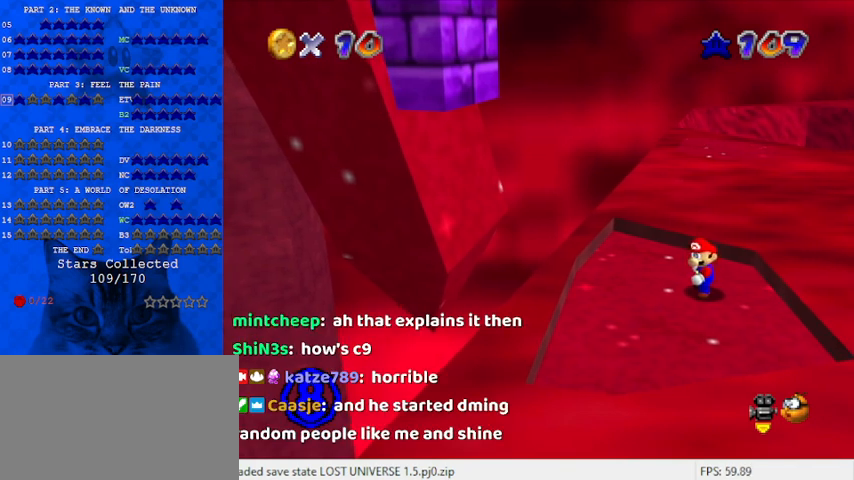
{"keys": ["shift"], "events": [[367, "shift", "down"]]}
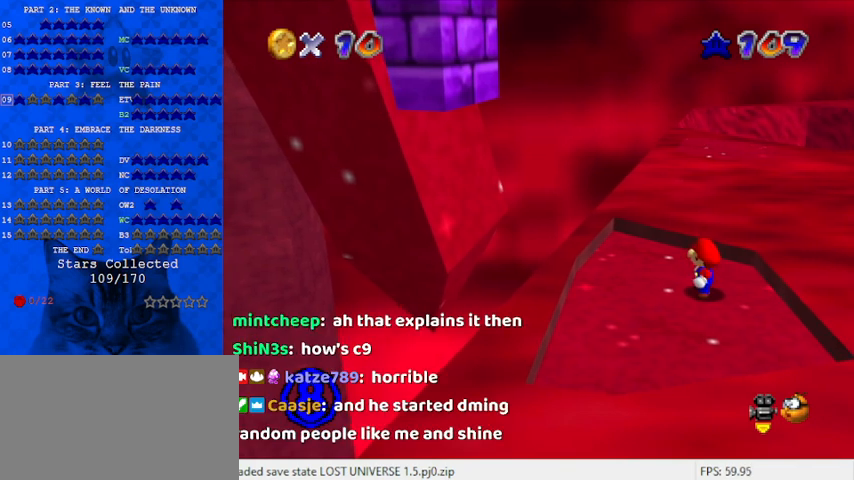
{"keys": [], "events": [[100, "shift", "up"], [367, "w", "down"], [467, "w", "up"]]}
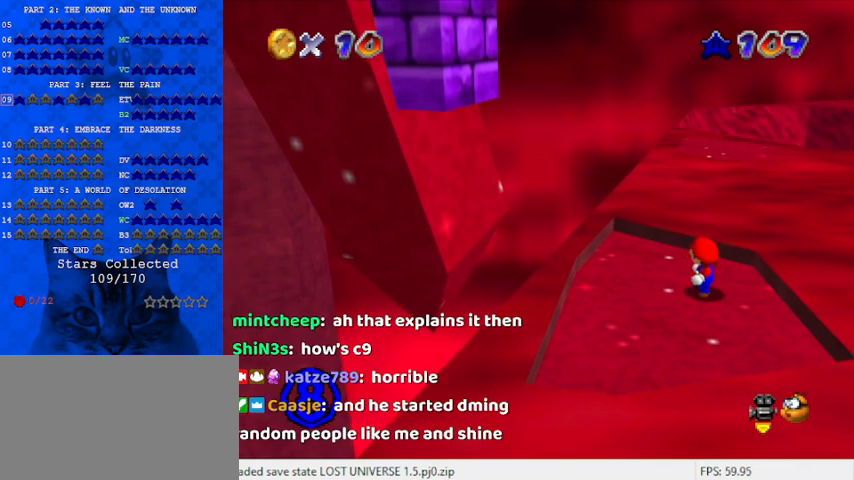
{"keys": [], "events": [[67, "a", "down"], [200, "a", "up"]]}
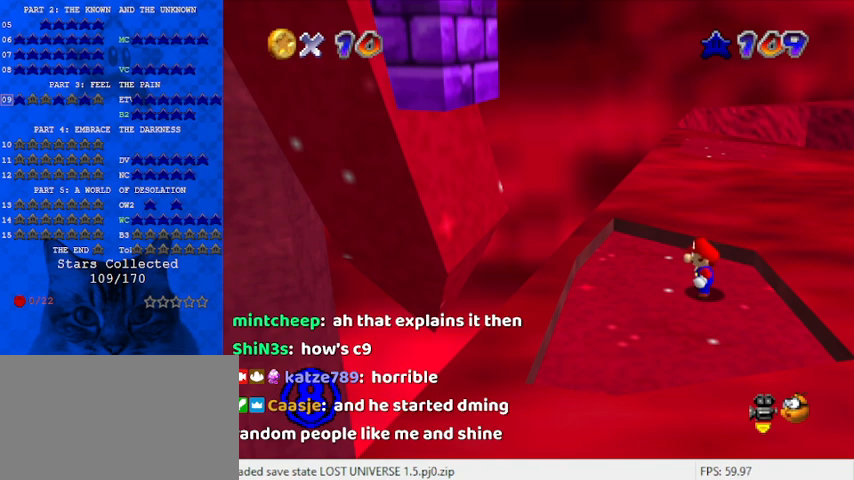
{"keys": ["c"], "events": [[500, "c", "down"]]}
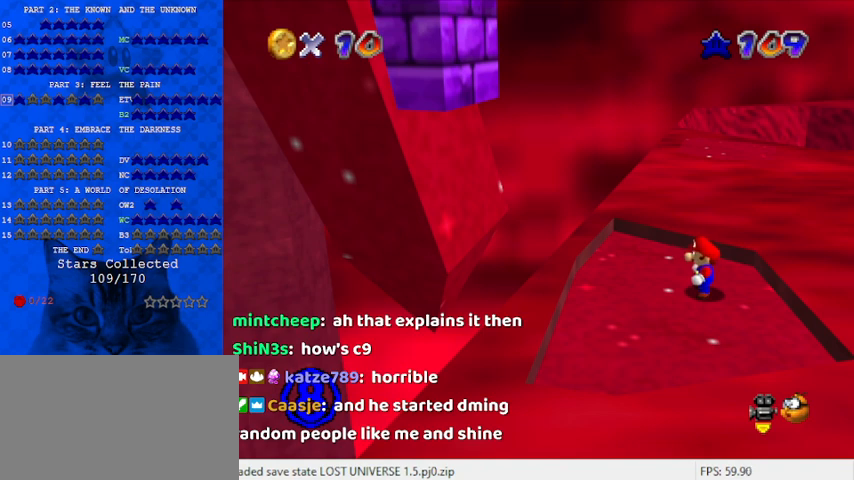
{"keys": [], "events": [[133, "c", "up"]]}
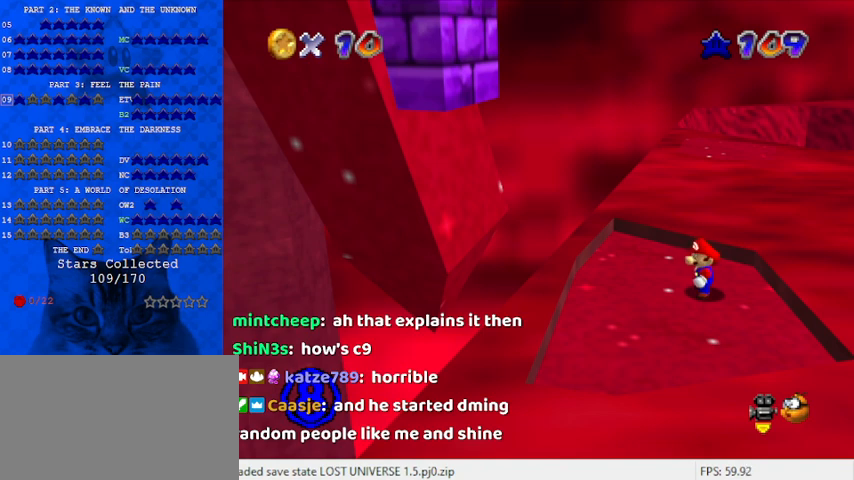
{"keys": [], "events": [[167, "return", "down"], [267, "return", "up"]]}
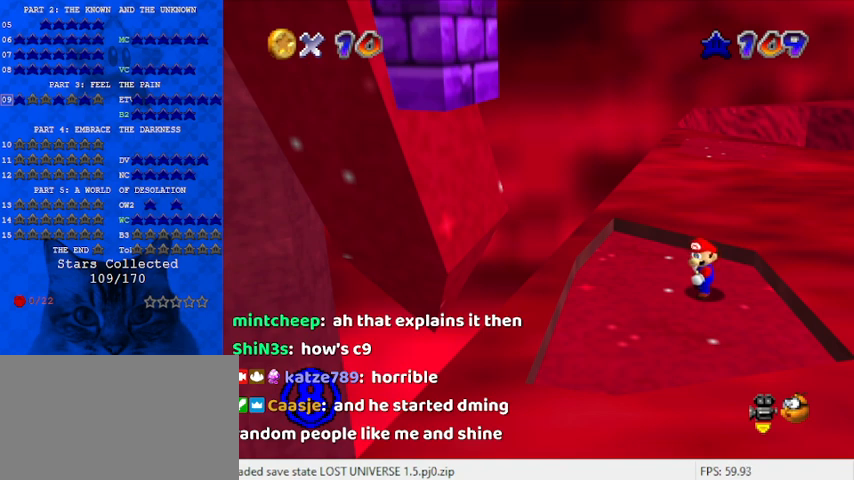
{"keys": [], "events": []}
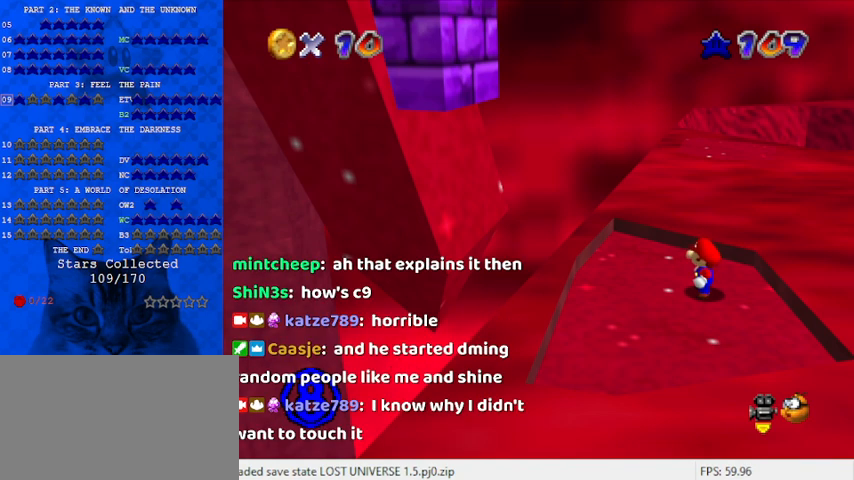
{"keys": [], "events": []}
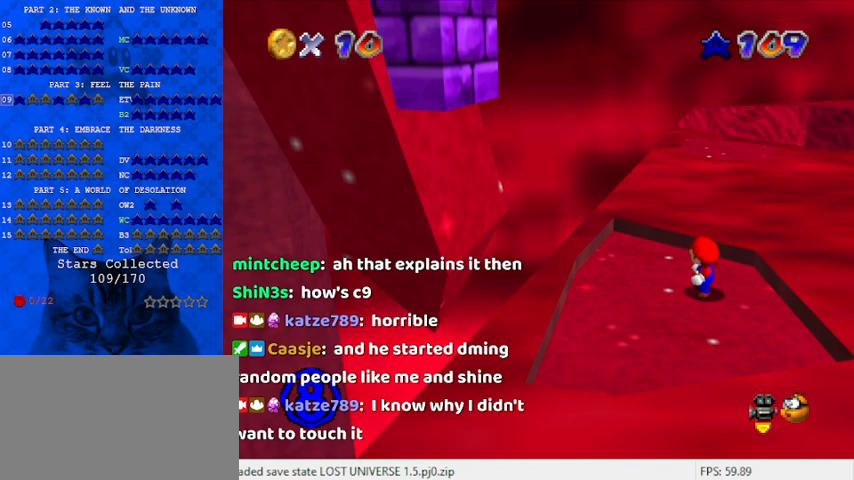
{"keys": [], "events": []}
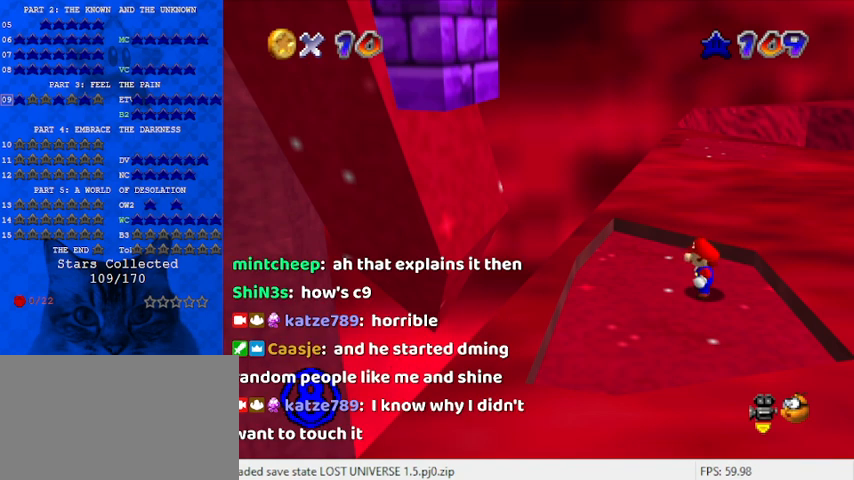
{"keys": [], "events": []}
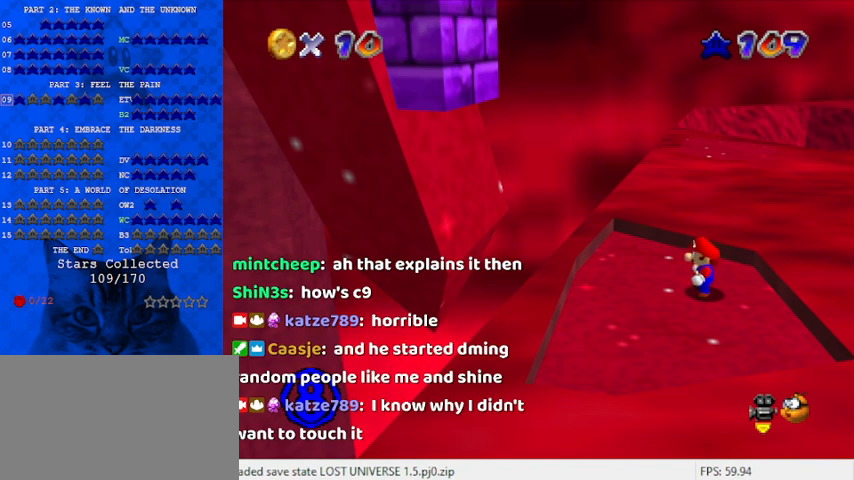
{"keys": ["shift"], "events": [[467, "shift", "down"]]}
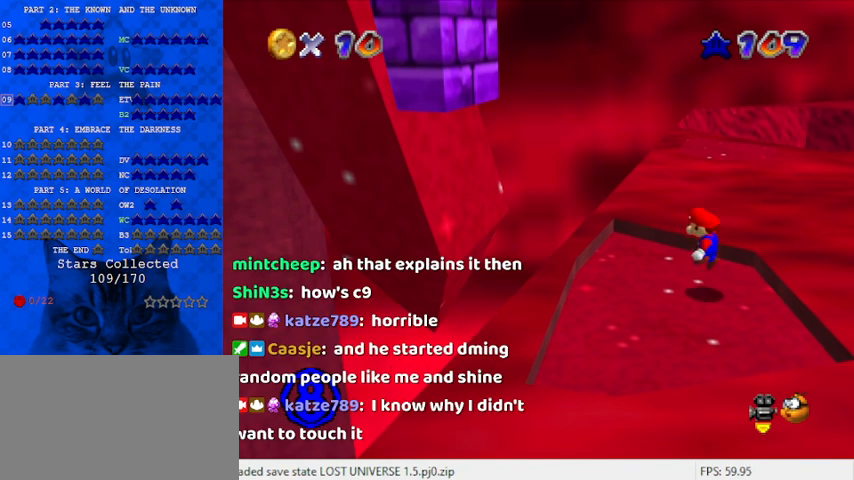
{"keys": ["ctrl", "left"], "events": [[67, "right", "down"], [200, "shift", "up"], [367, "right", "up"], [433, "ctrl", "down"], [433, "left", "down"]]}
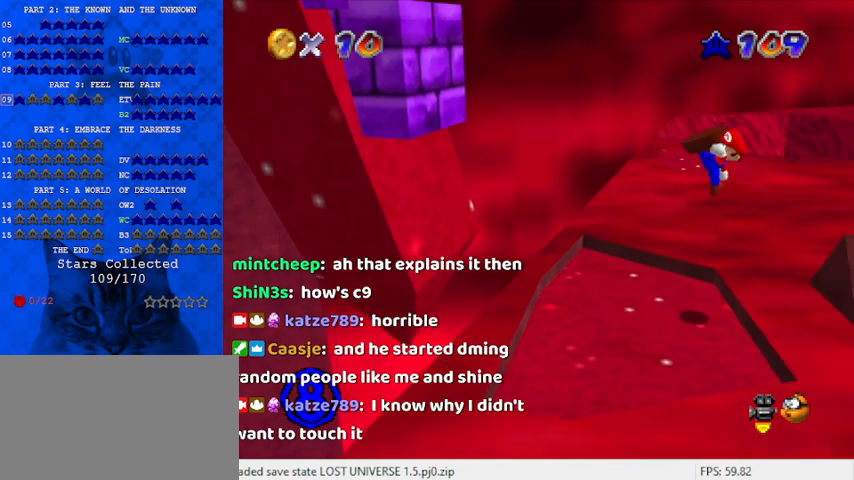
{"keys": ["left"], "events": [[67, "ctrl", "up"], [100, "left", "up"], [433, "left", "down"]]}
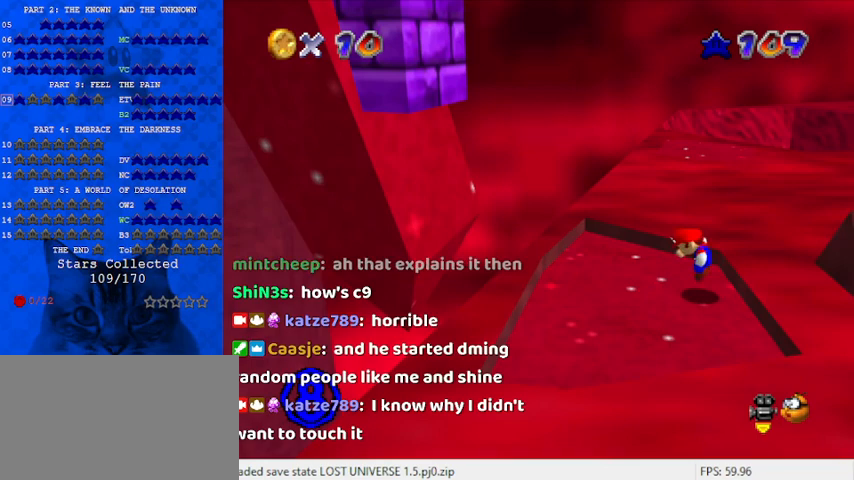
{"keys": ["left"], "events": [[33, "shift", "down"], [167, "shift", "up"]]}
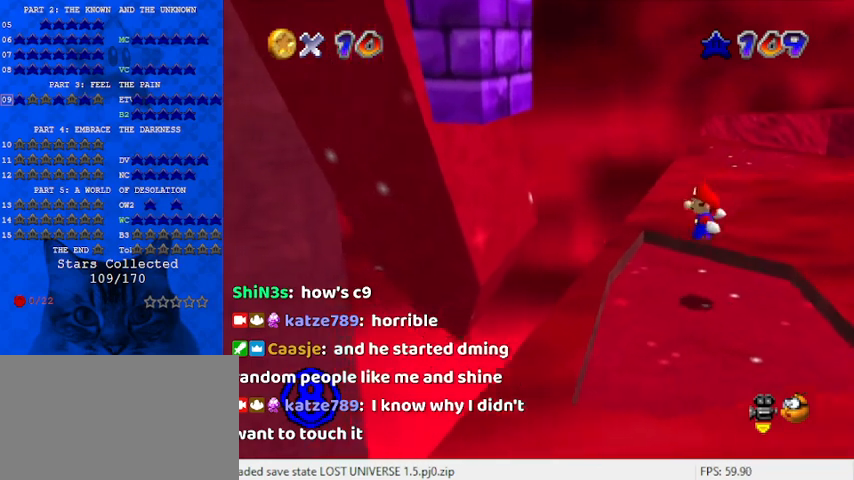
{"keys": ["left", "shift"], "events": [[167, "right", "down"], [233, "left", "up"], [233, "shift", "down"], [400, "left", "down"], [400, "right", "up"]]}
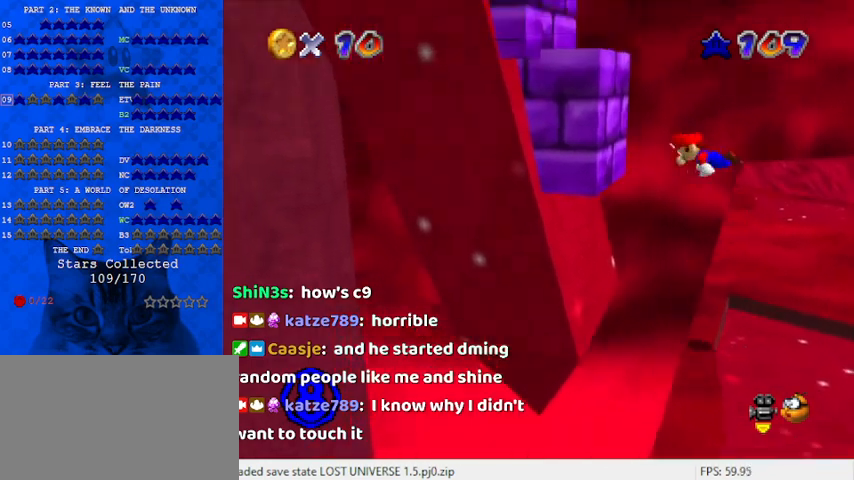
{"keys": ["left", "shift"], "events": [[233, "shift", "up"], [367, "shift", "down"]]}
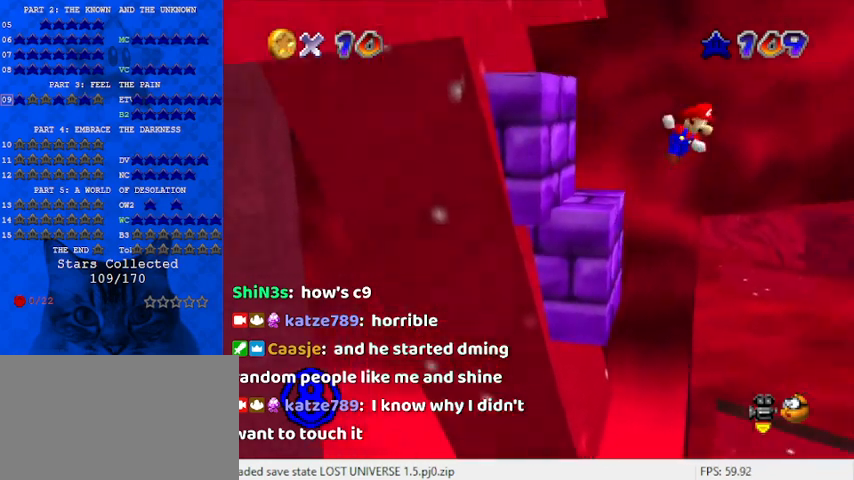
{"keys": ["d", "left", "shift"], "events": [[500, "d", "down"]]}
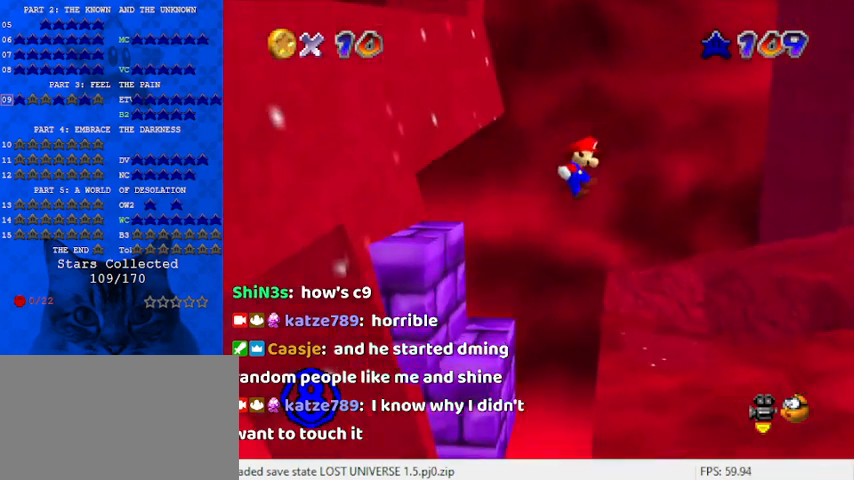
{"keys": ["shift", "up"], "events": [[67, "d", "up"], [200, "d", "down"], [233, "up", "down"], [300, "d", "up"], [300, "shift", "up"], [367, "left", "up"], [467, "shift", "down"]]}
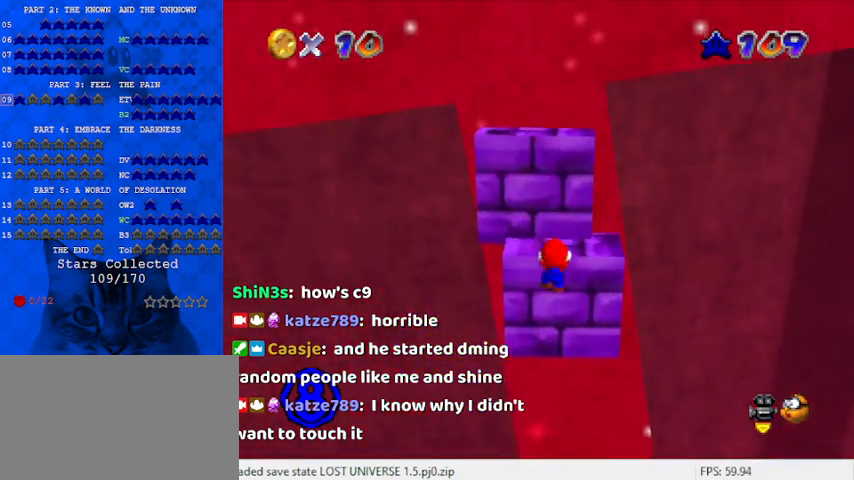
{"keys": ["up"], "events": [[67, "shift", "up"], [100, "shift", "down"], [333, "shift", "up"]]}
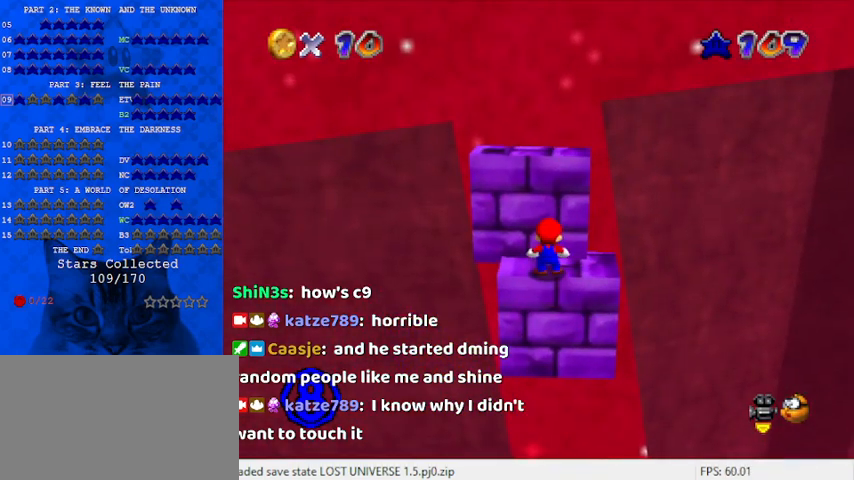
{"keys": ["shift"], "events": [[133, "shift", "down"], [267, "left", "down"], [267, "shift", "up"], [300, "left", "up"], [300, "up", "up"], [500, "shift", "down"]]}
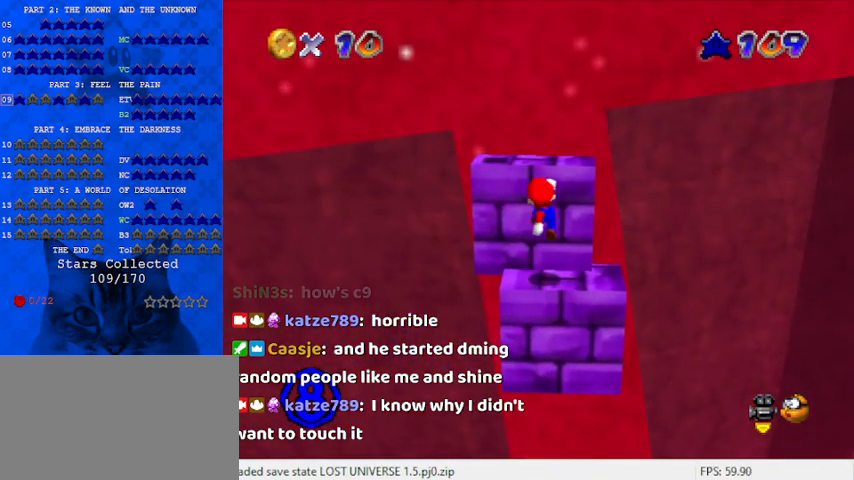
{"keys": ["shift"], "events": [[100, "shift", "up"], [133, "shift", "down"], [333, "shift", "up"], [400, "shift", "down"]]}
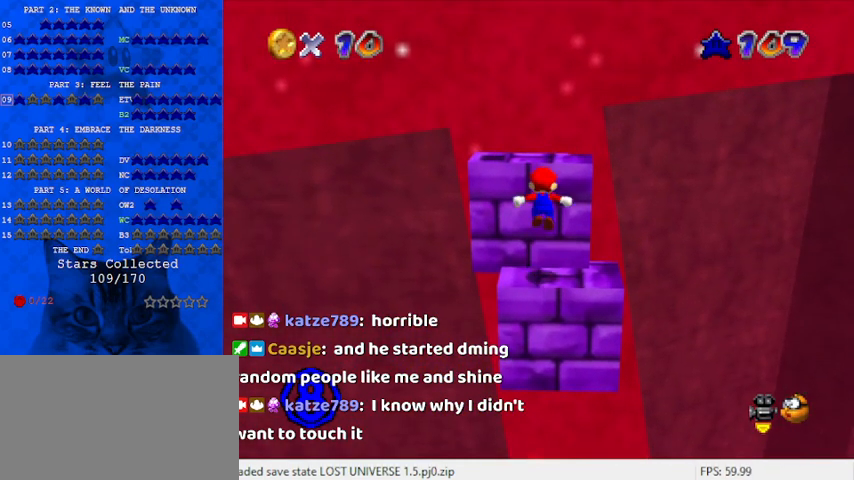
{"keys": [], "events": [[67, "shift", "up"], [100, "up", "down"], [367, "shift", "down"], [367, "up", "up"], [467, "shift", "up"]]}
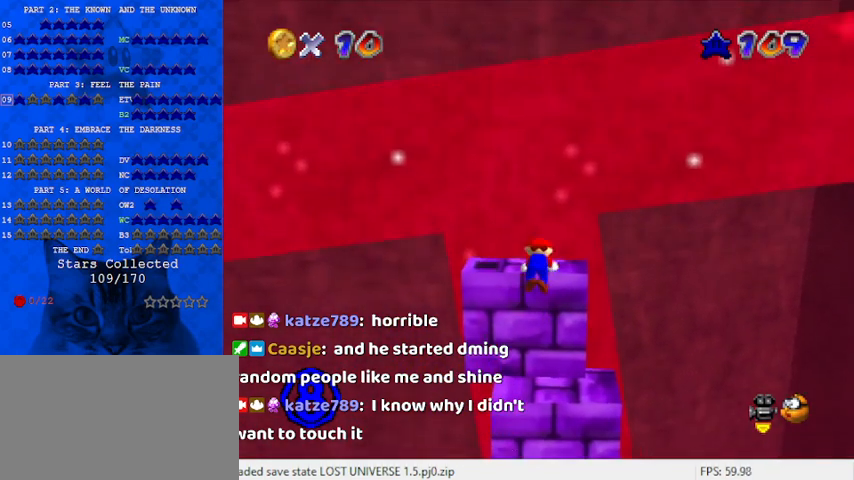
{"keys": [], "events": []}
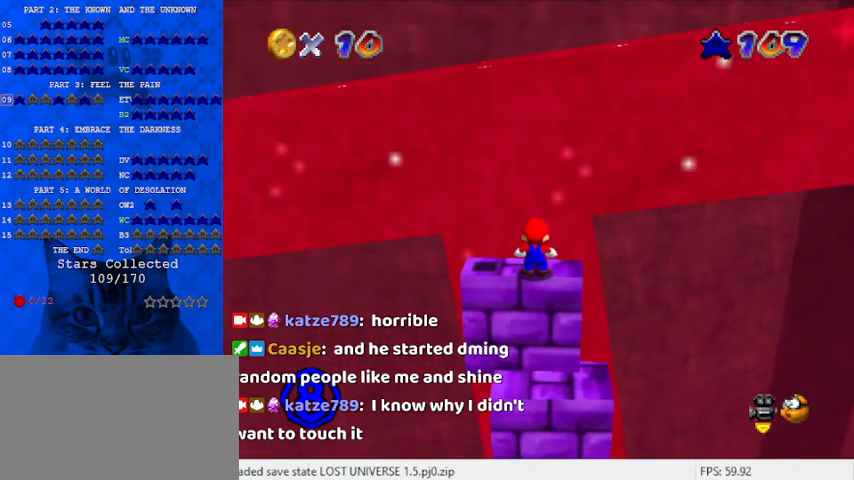
{"keys": [], "events": []}
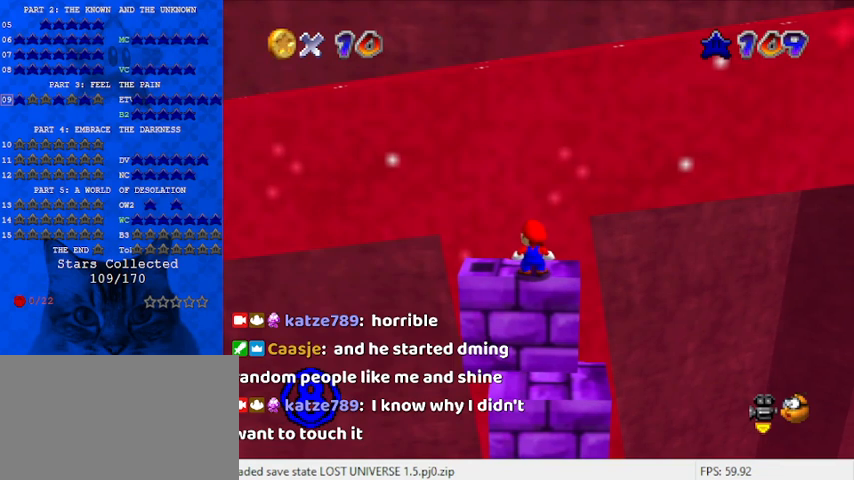
{"keys": [], "events": []}
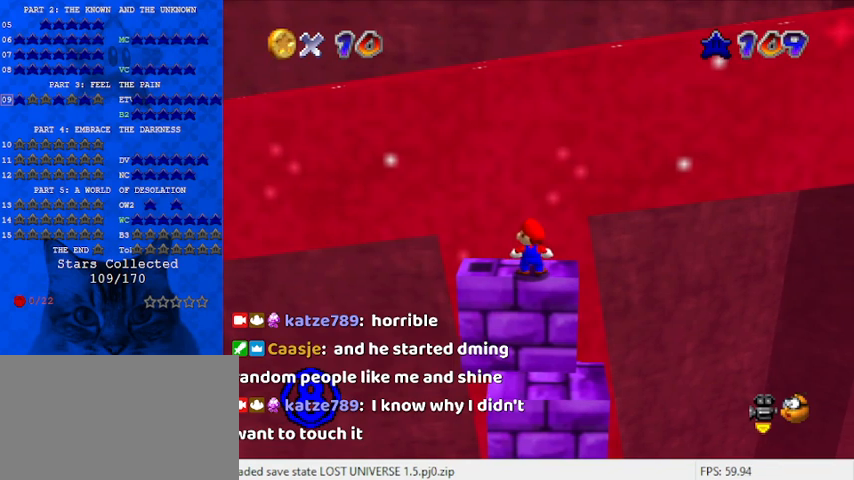
{"keys": [], "events": []}